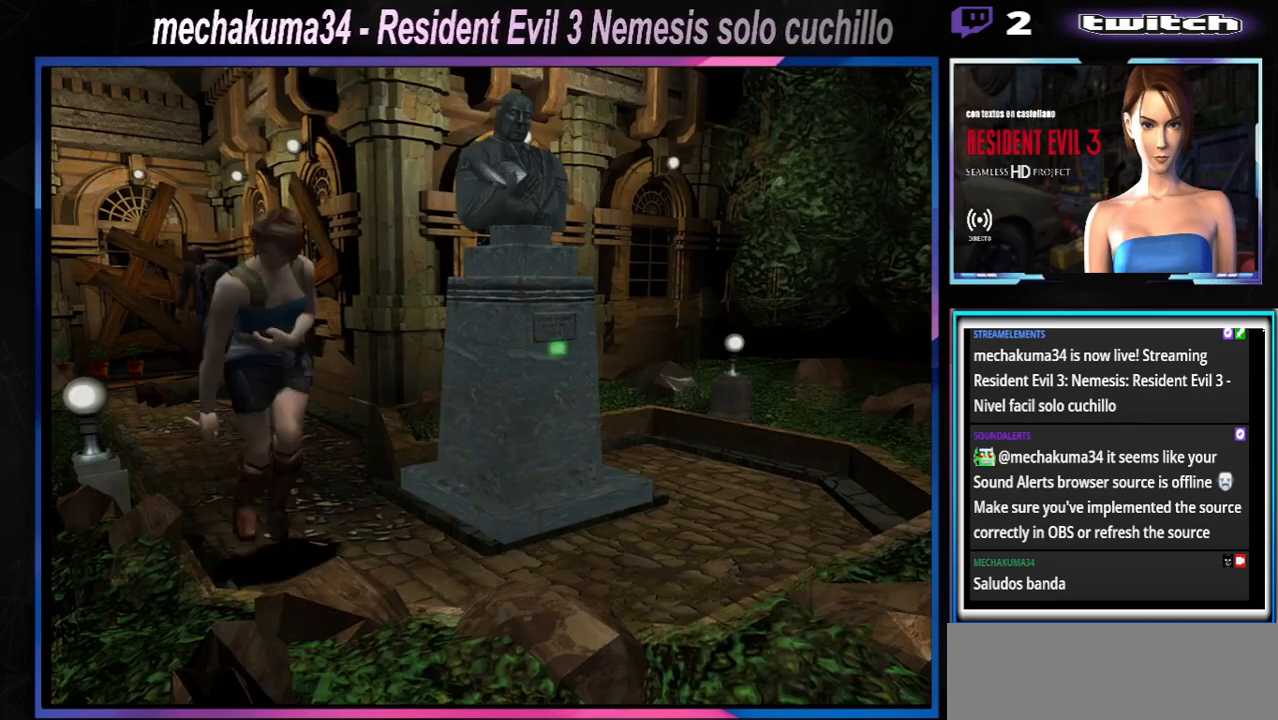
Gameplay with a controller (Xbox layout); each line is a JSON object with the inputs held at the frame after it. "events" lists button and stick changes between this image and that frame as [ms after this image, input, new state], when the widget could be followed in between. Not read: L3 R3 right_stick.
{"buttons": ["X"], "left_stick": "left", "events": []}
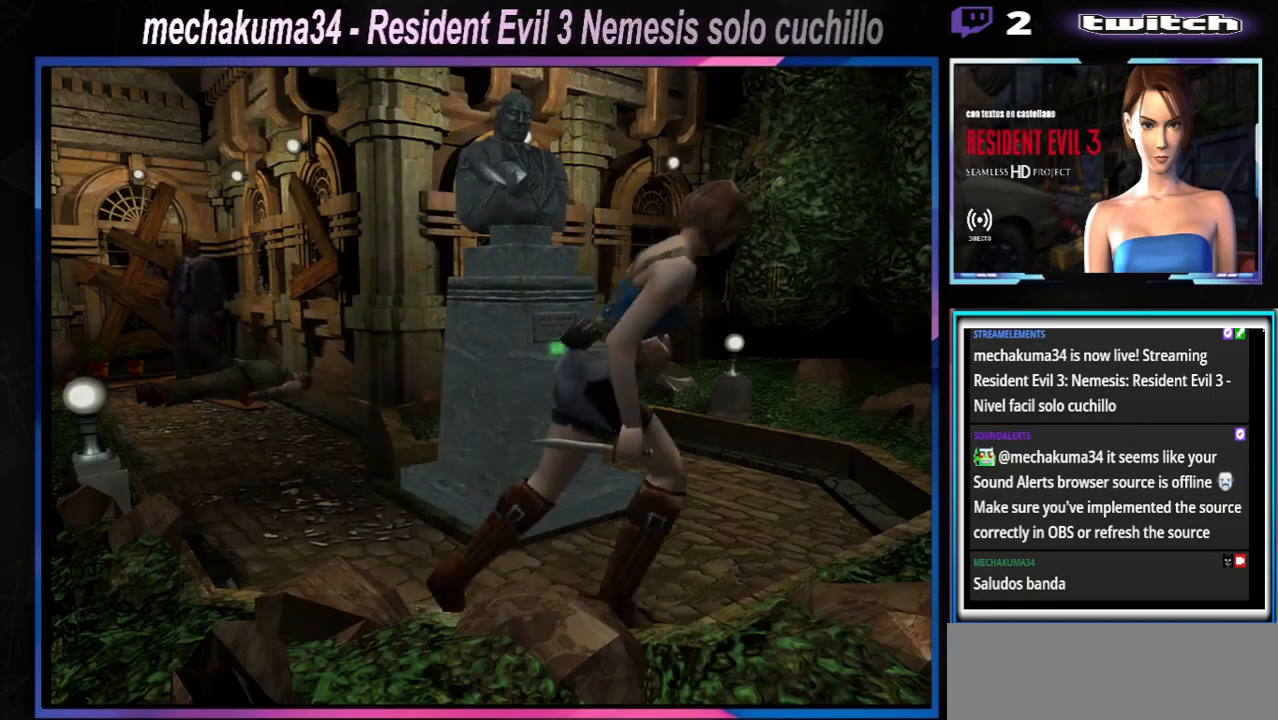
{"buttons": ["X"], "left_stick": "left", "events": [[100, "X", "up"], [367, "X", "down"]]}
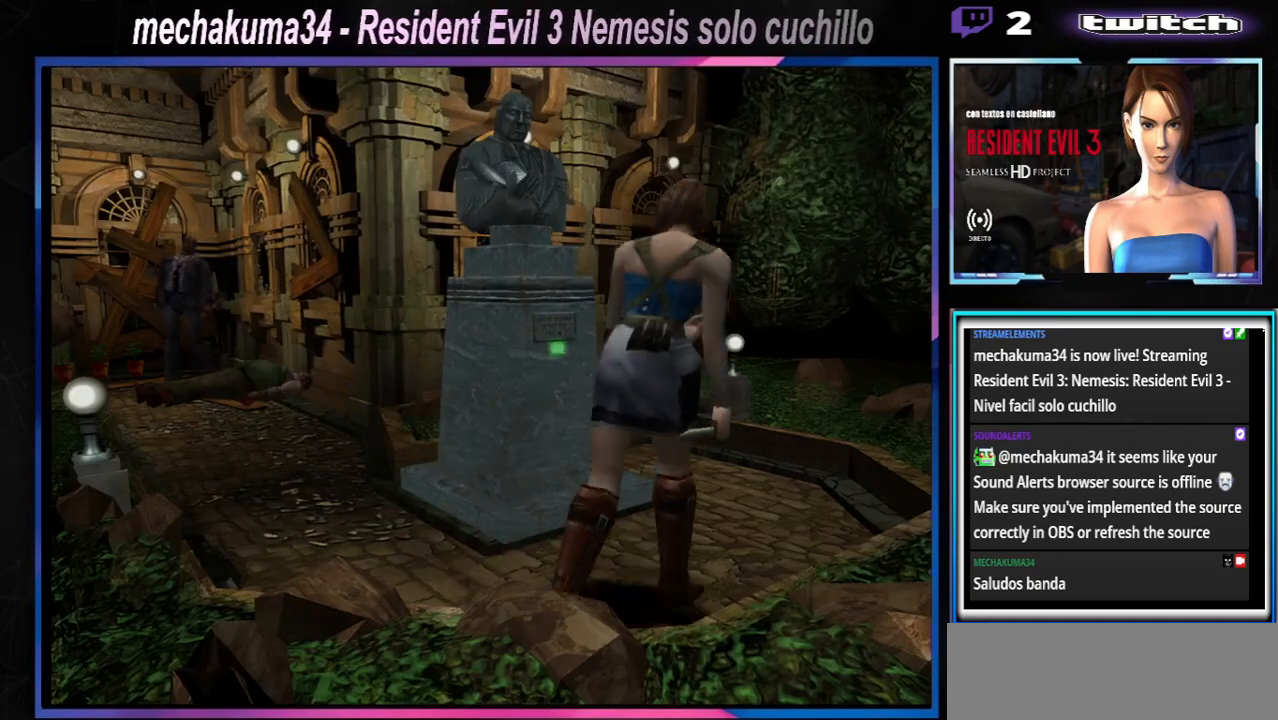
{"buttons": [], "left_stick": "left", "events": [[133, "A", "down"], [233, "A", "up"], [233, "X", "up"]]}
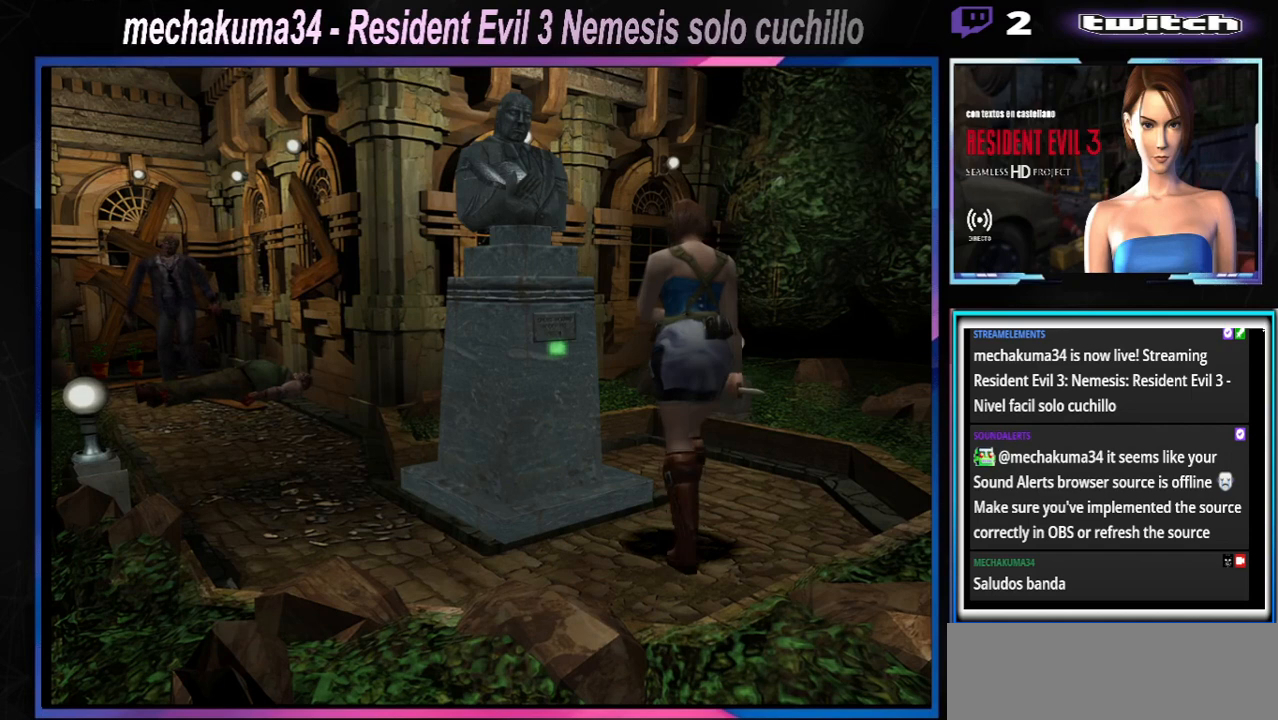
{"buttons": ["A"], "left_stick": "up-left", "events": [[100, "X", "down"], [200, "X", "up"], [200, "left_stick", "up-left"], [233, "A", "down"], [367, "A", "up"], [400, "A", "down"], [467, "A", "up"], [500, "A", "down"]]}
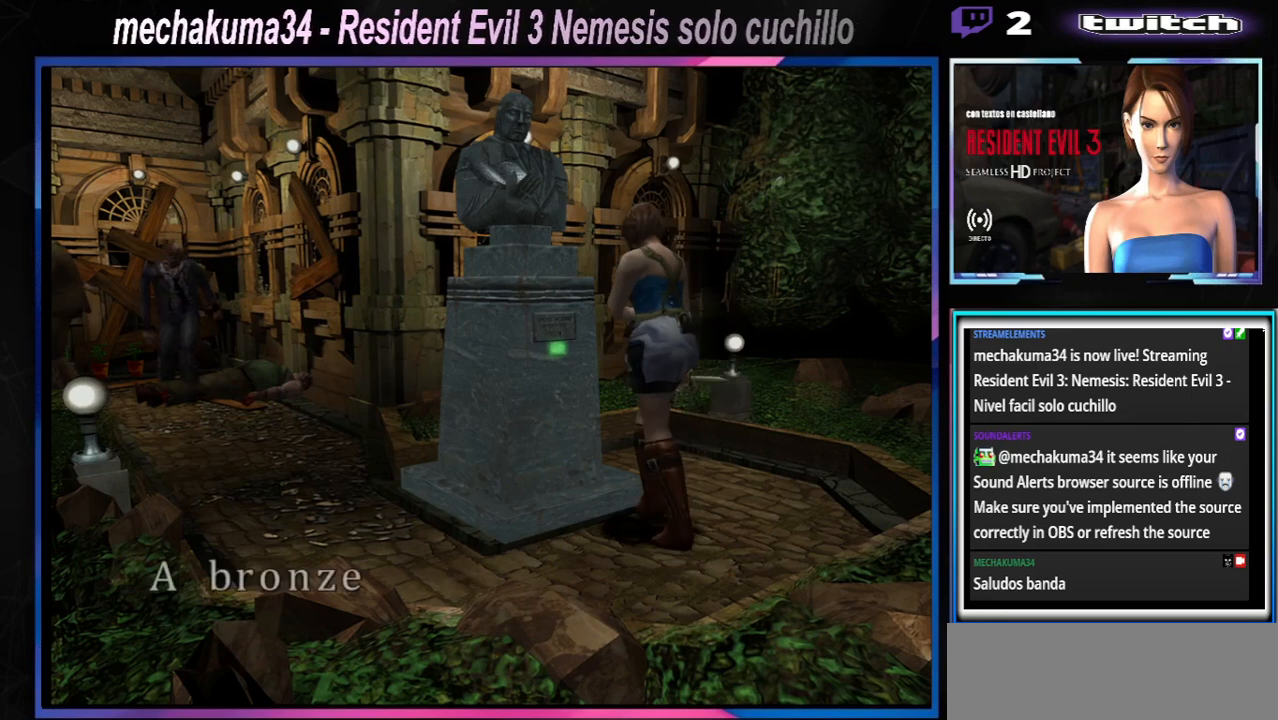
{"buttons": [], "left_stick": "center", "events": [[33, "left_stick", "left"], [100, "A", "up"], [167, "A", "down"], [233, "A", "up"], [300, "left_stick", "center"], [433, "A", "down"], [500, "A", "up"]]}
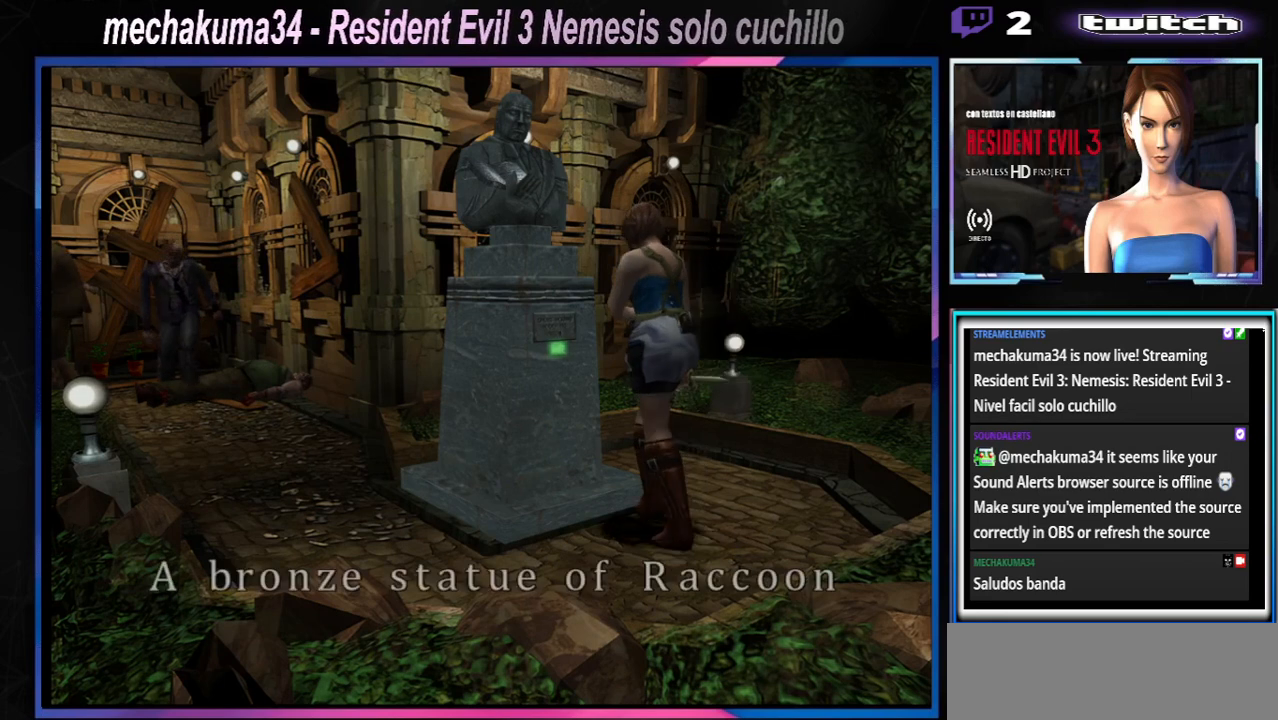
{"buttons": ["A"], "left_stick": "center", "events": [[100, "A", "down"], [133, "A", "up"], [200, "A", "down"], [300, "A", "up"], [333, "A", "down"], [433, "A", "up"], [500, "A", "down"]]}
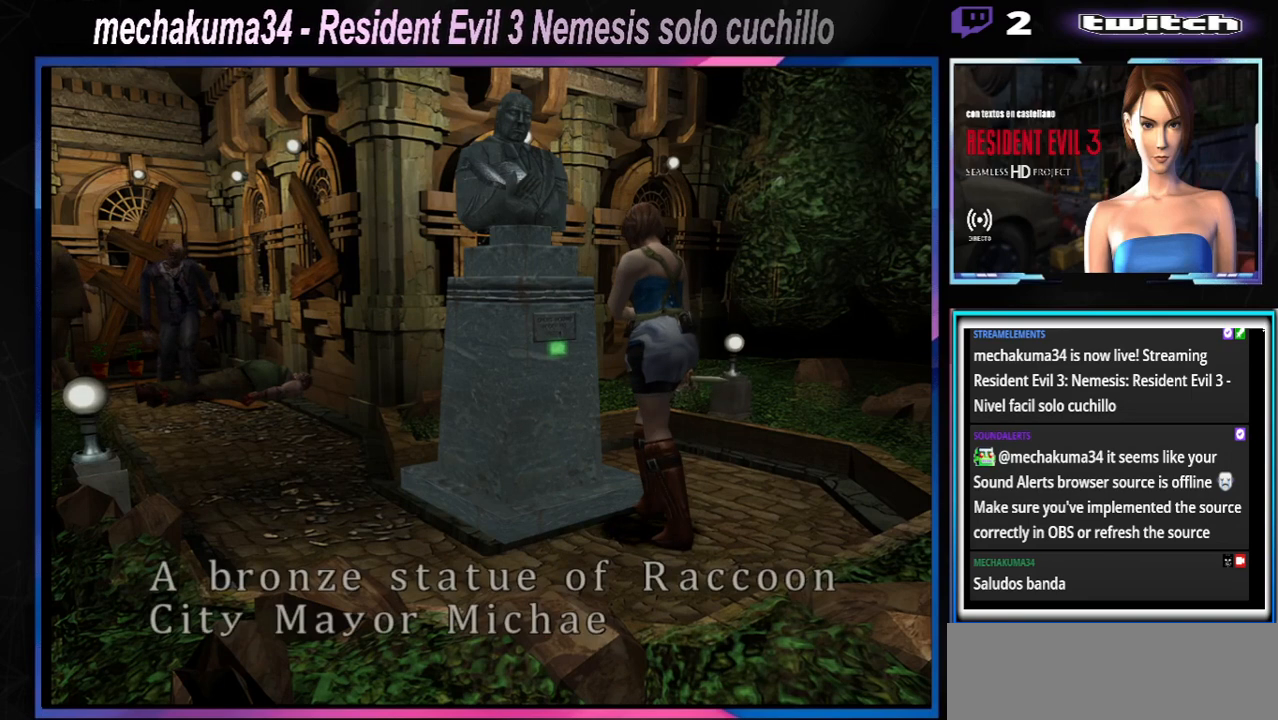
{"buttons": [], "left_stick": "center", "events": [[67, "A", "up"], [133, "A", "down"], [200, "A", "up"], [267, "A", "down"], [367, "A", "up"], [400, "A", "down"], [467, "A", "up"]]}
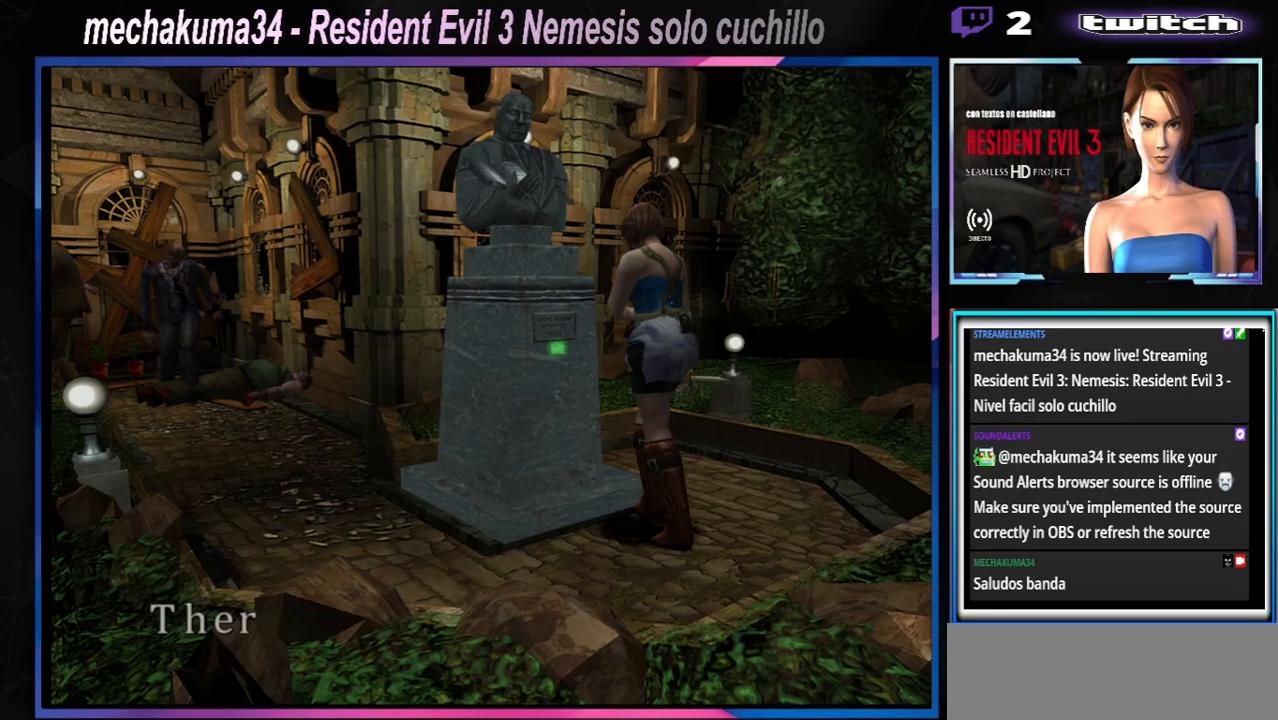
{"buttons": [], "left_stick": "center", "events": [[33, "A", "down"], [100, "A", "up"], [167, "A", "down"], [233, "A", "up"], [300, "A", "down"], [367, "A", "up"], [433, "A", "down"], [500, "A", "up"]]}
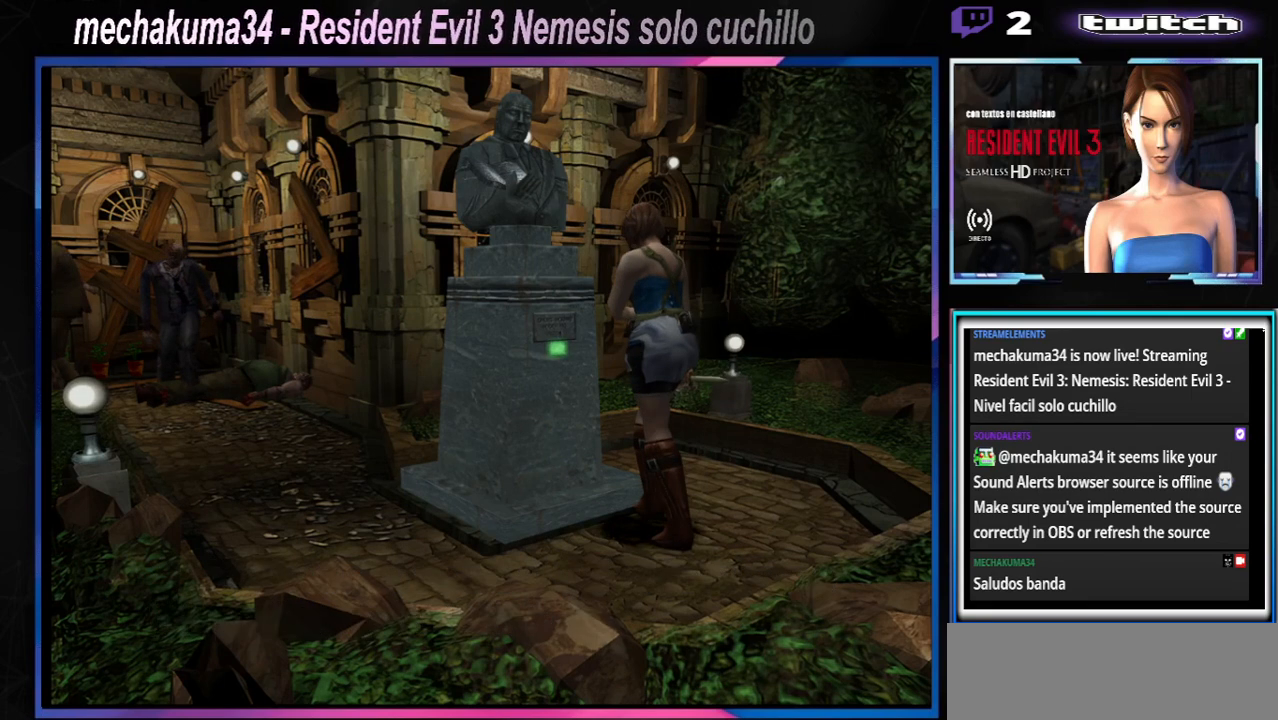
{"buttons": ["A"], "left_stick": "center", "events": [[67, "A", "down"], [200, "A", "up"], [233, "A", "down"], [333, "A", "up"], [367, "A", "down"], [400, "A", "up"], [500, "A", "down"]]}
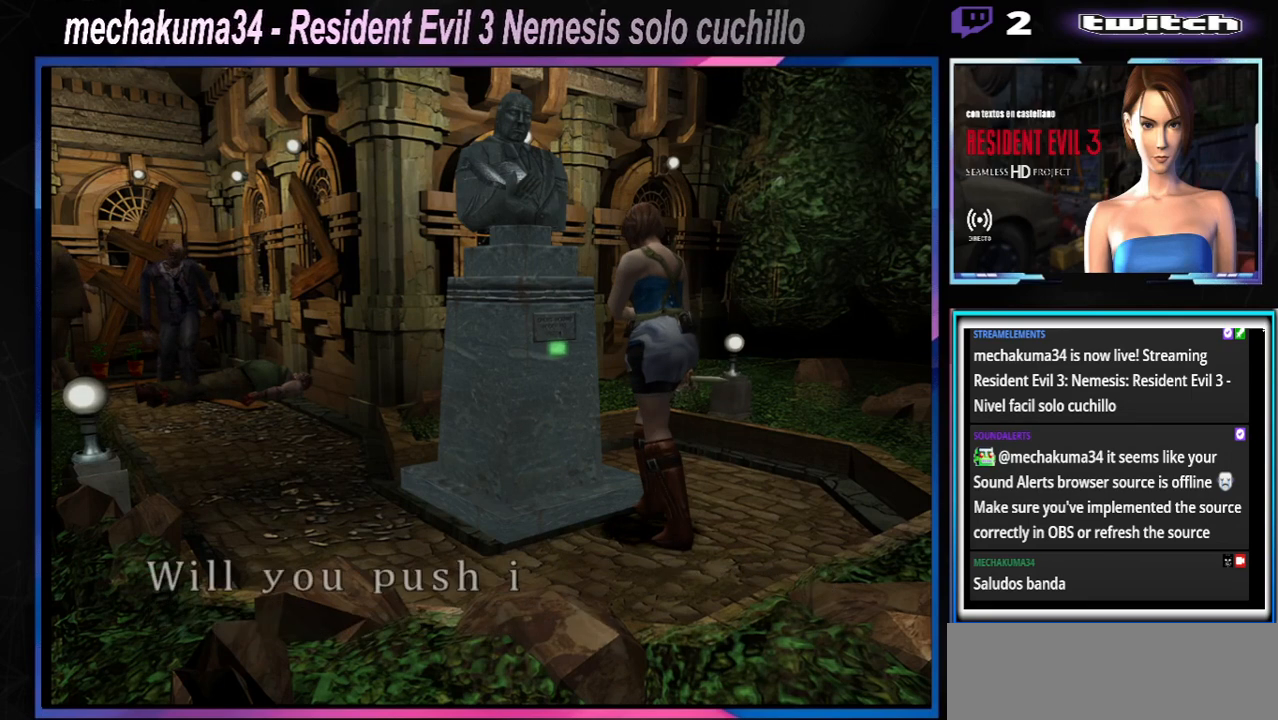
{"buttons": [], "left_stick": "center", "events": [[67, "A", "up"], [133, "A", "down"], [200, "A", "up"], [267, "A", "down"], [333, "A", "up"], [400, "A", "down"], [467, "A", "up"]]}
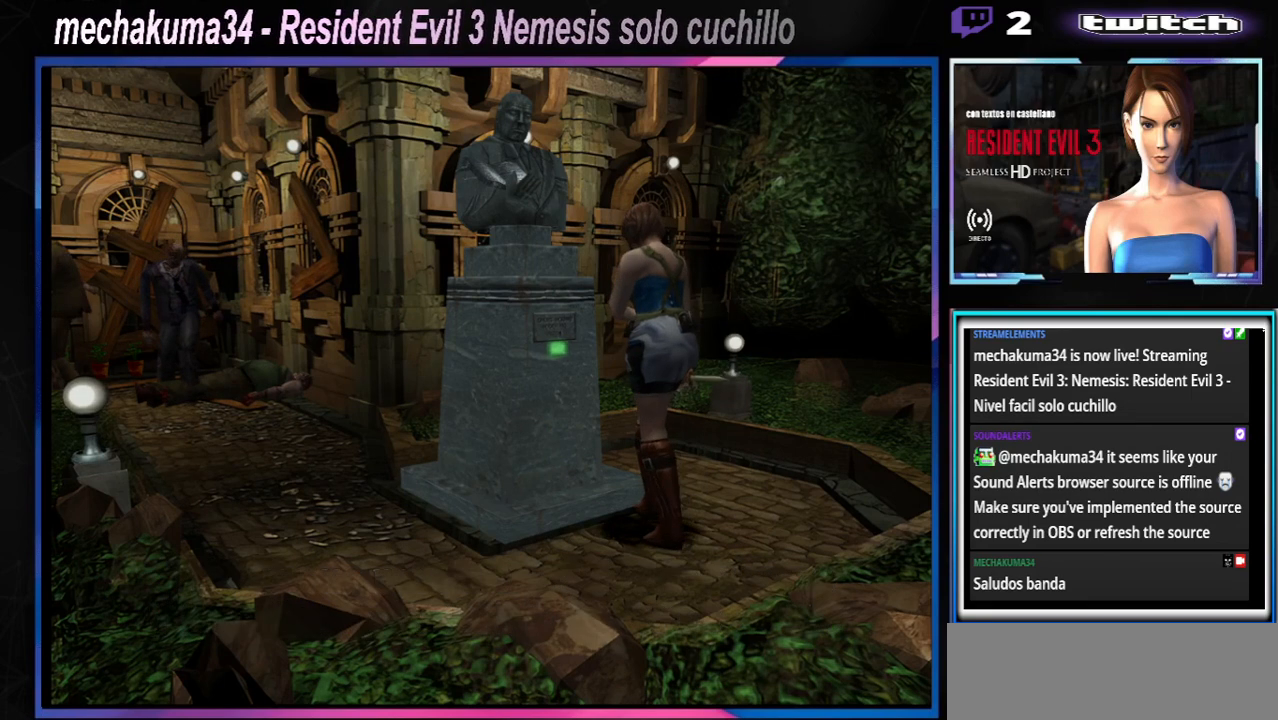
{"buttons": [], "left_stick": "left", "events": [[33, "A", "down"], [133, "A", "up"], [200, "A", "down"], [233, "A", "up"], [467, "left_stick", "left"]]}
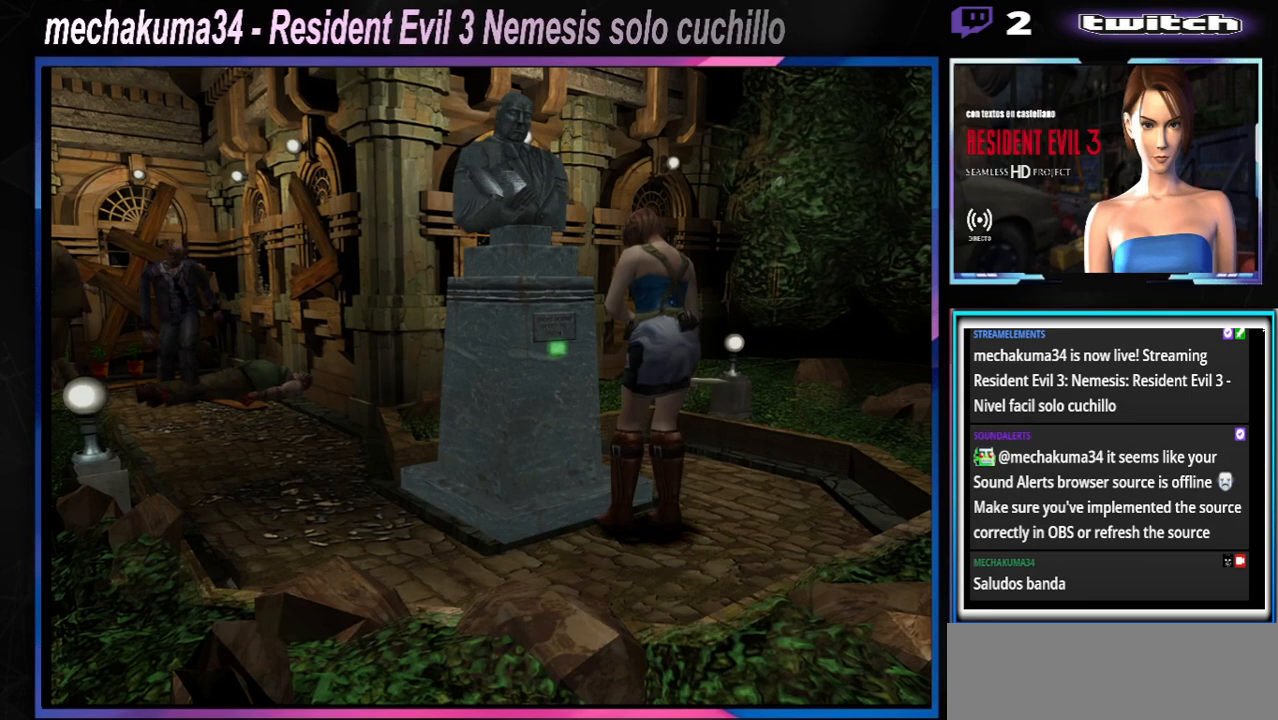
{"buttons": [], "left_stick": "left", "events": [[133, "A", "down"], [267, "A", "up"]]}
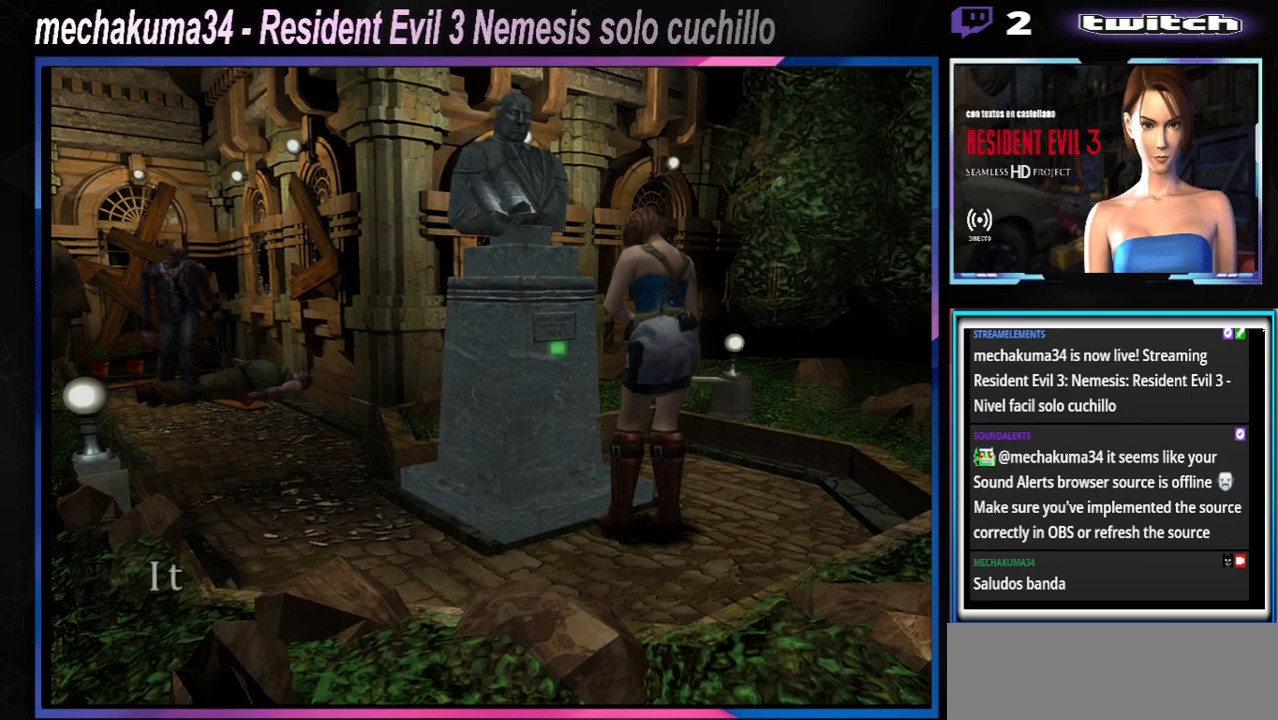
{"buttons": ["A"], "left_stick": "left", "events": [[33, "X", "down"], [367, "X", "up"], [433, "A", "down"]]}
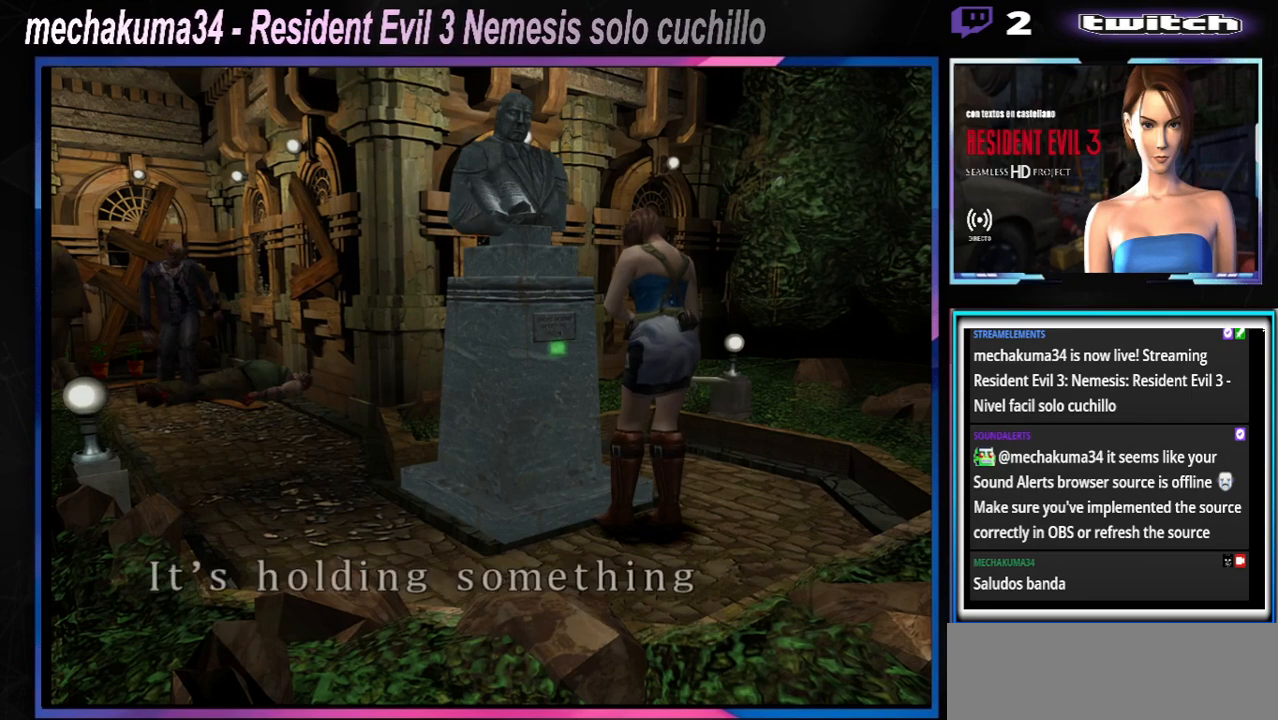
{"buttons": [], "left_stick": "center", "events": [[67, "left_stick", "center"], [100, "A", "up"], [167, "A", "down"], [300, "A", "up"], [367, "A", "down"], [467, "A", "up"]]}
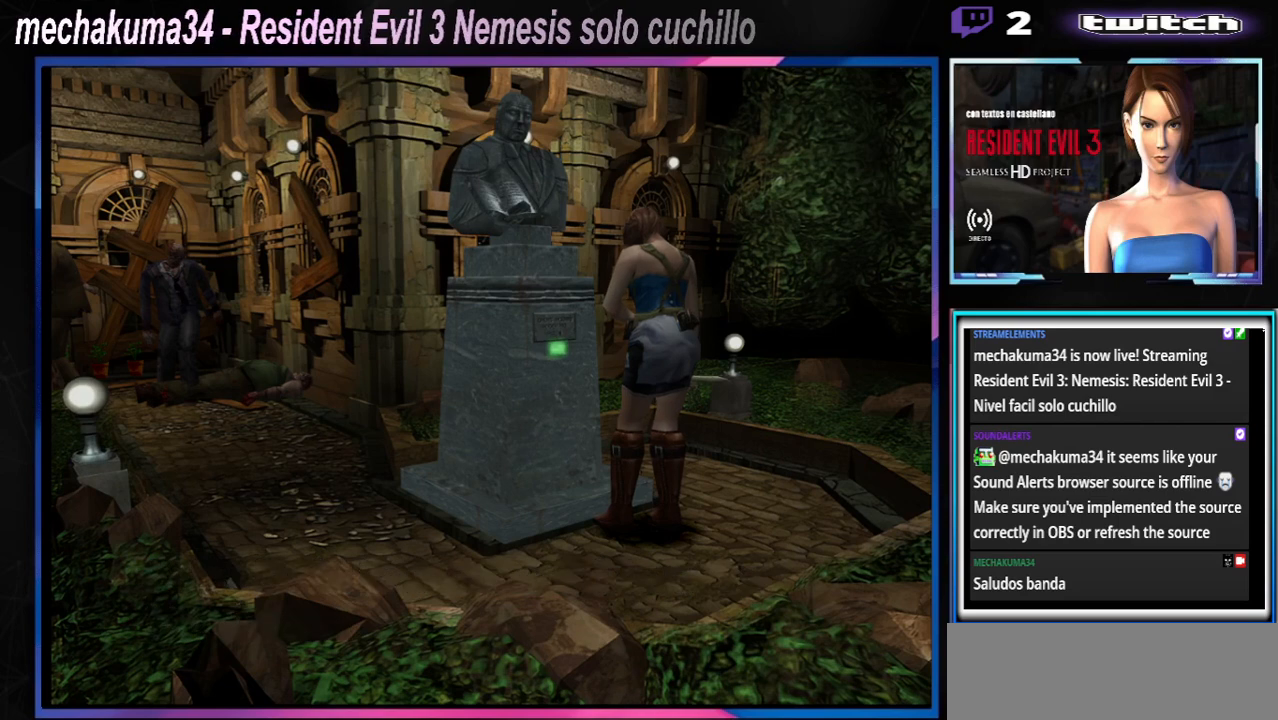
{"buttons": ["A"], "left_stick": "center", "events": [[67, "A", "down"], [133, "A", "up"], [200, "A", "down"], [300, "A", "up"], [367, "A", "down"], [433, "A", "up"], [500, "A", "down"]]}
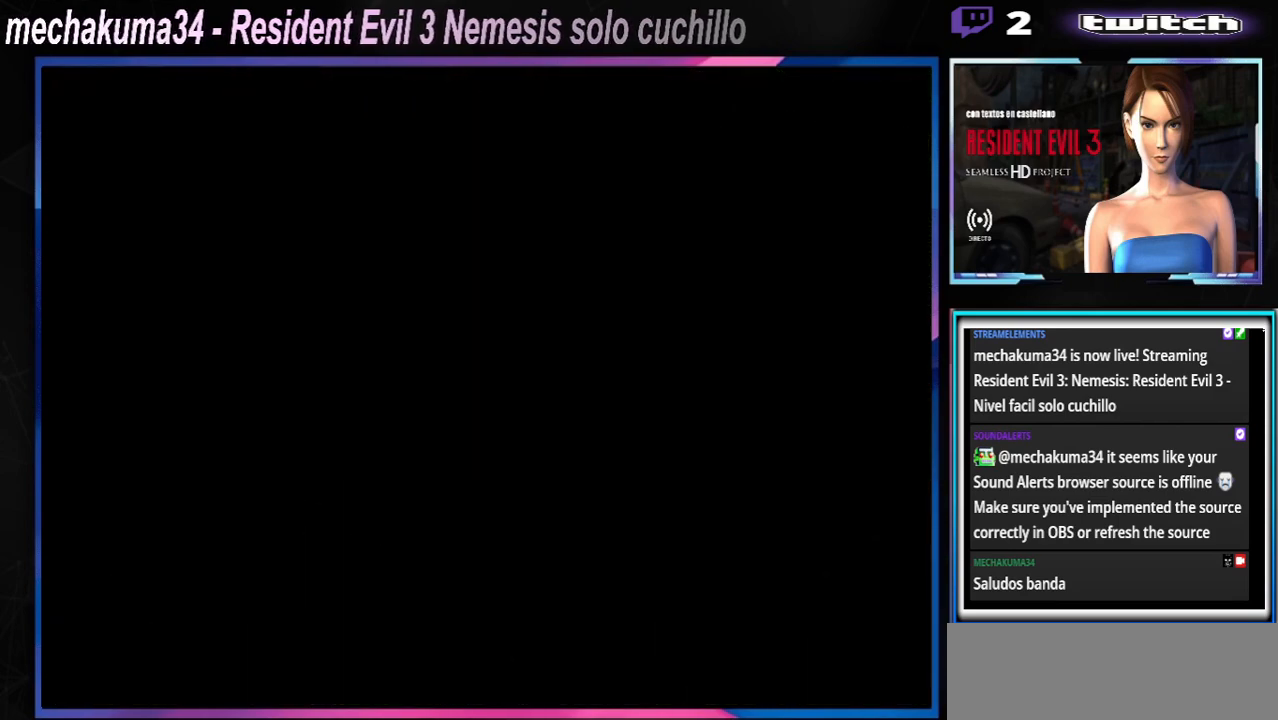
{"buttons": [], "left_stick": "center", "events": [[33, "A", "up"], [133, "A", "down"], [200, "A", "up"], [300, "A", "down"], [333, "A", "up"], [467, "A", "down"], [500, "A", "up"]]}
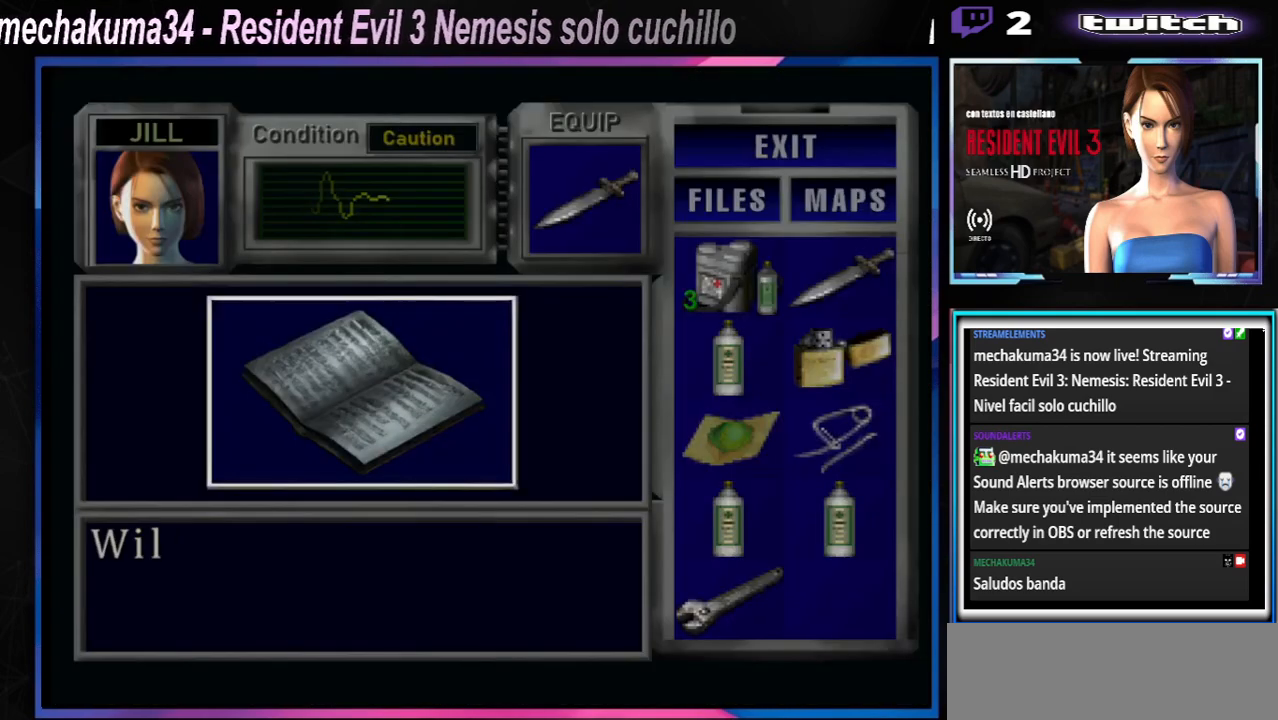
{"buttons": [], "left_stick": "center", "events": [[233, "A", "down"], [267, "A", "up"], [367, "A", "down"], [433, "A", "up"]]}
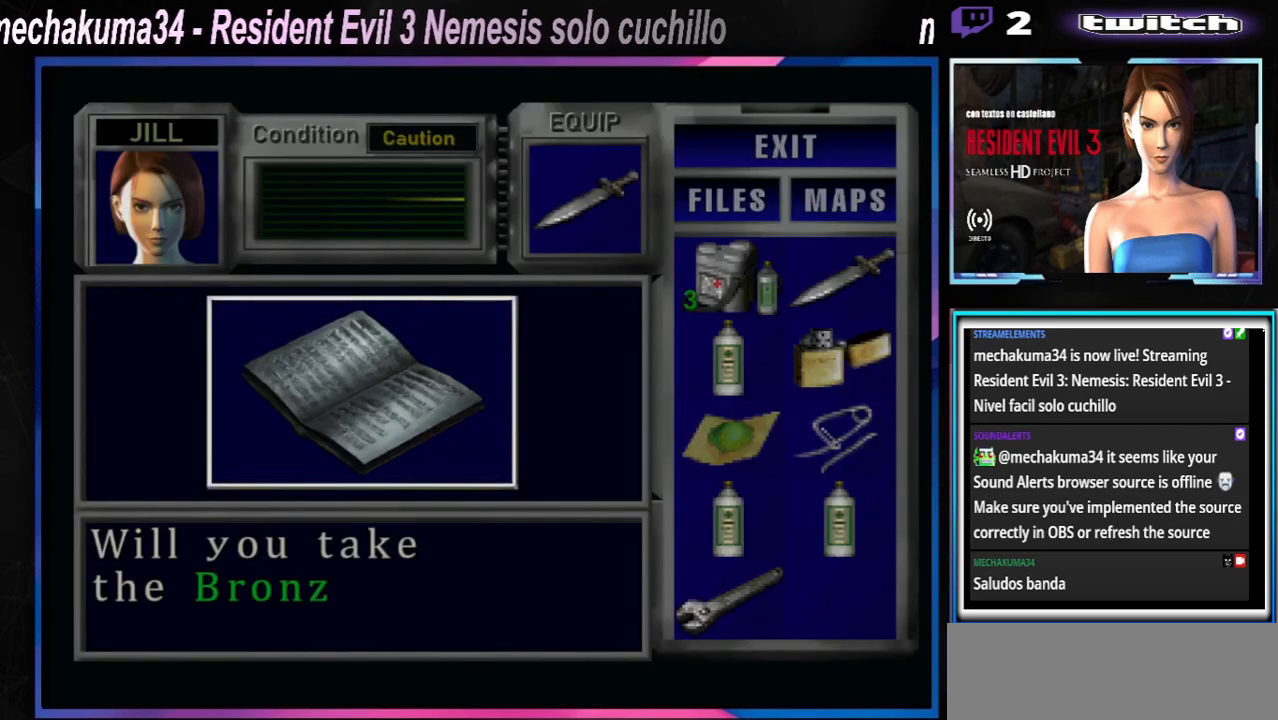
{"buttons": ["A"], "left_stick": "center", "events": [[33, "A", "down"], [133, "A", "up"], [167, "A", "down"], [200, "A", "up"], [267, "A", "down"], [367, "A", "up"], [433, "A", "down"]]}
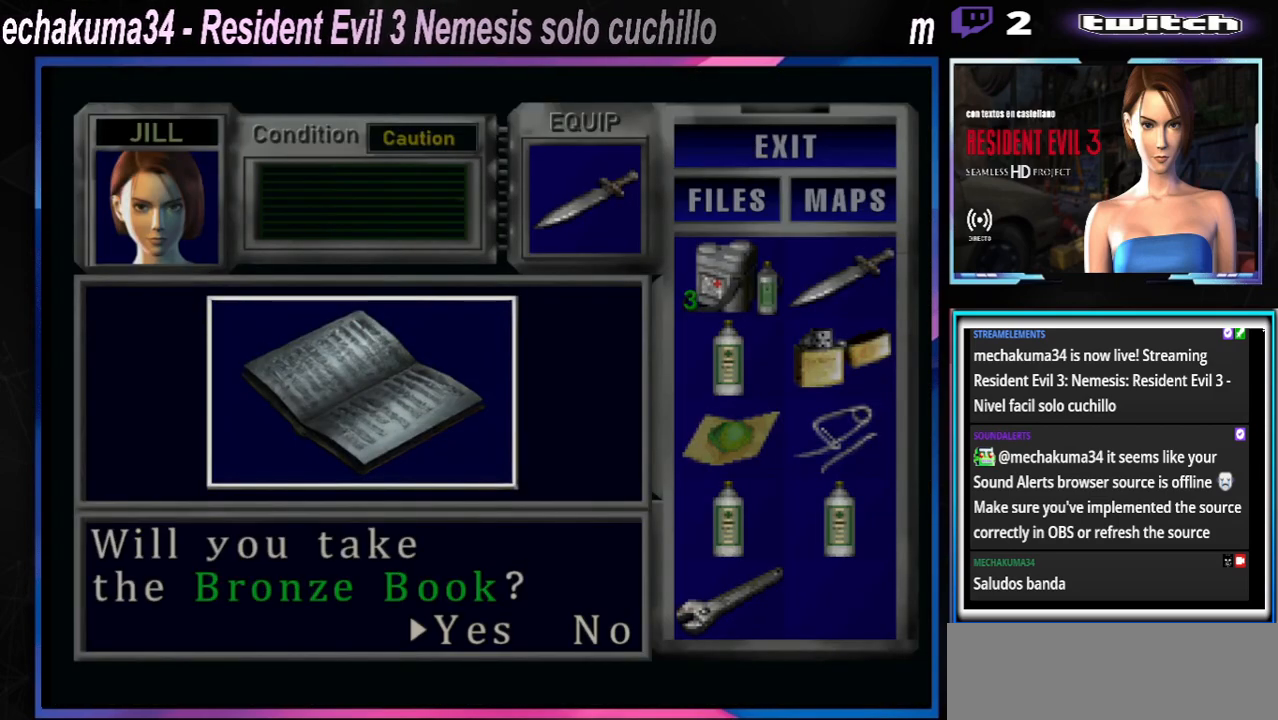
{"buttons": ["A"], "left_stick": "center", "events": [[33, "A", "up"], [67, "A", "down"], [133, "A", "up"], [233, "A", "down"], [267, "A", "up"], [333, "A", "down"], [400, "A", "up"], [467, "A", "down"]]}
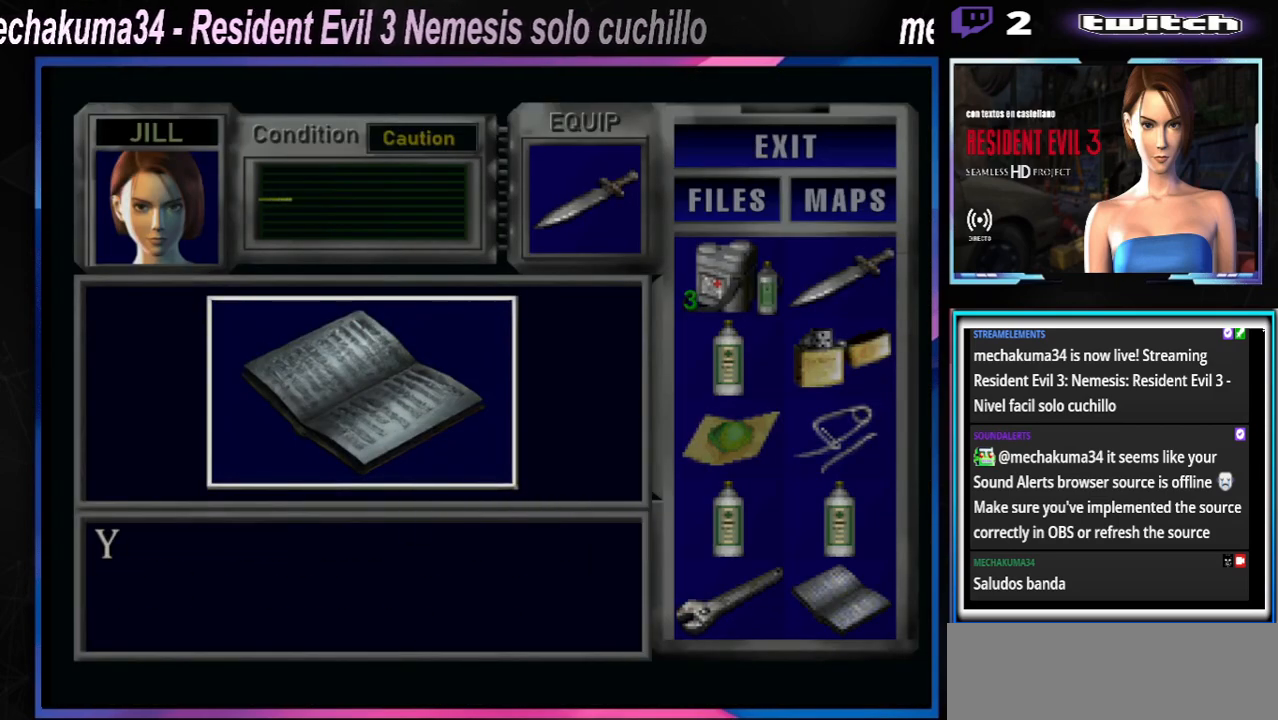
{"buttons": ["A"], "left_stick": "center", "events": [[33, "A", "up"], [100, "A", "down"], [167, "A", "up"], [233, "A", "down"], [300, "A", "up"], [333, "A", "down"], [433, "A", "up"], [500, "A", "down"]]}
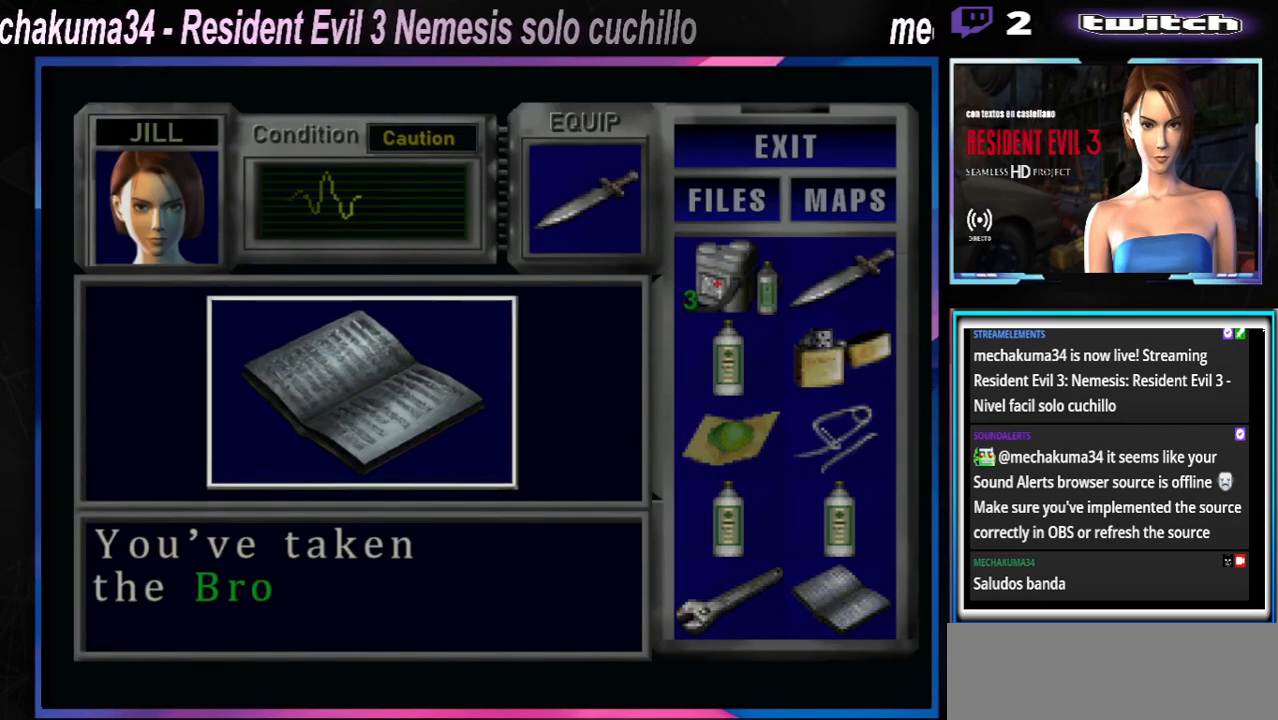
{"buttons": ["A"], "left_stick": "center", "events": [[67, "A", "up"], [100, "A", "down"], [167, "A", "up"], [233, "A", "down"], [333, "A", "up"], [467, "A", "down"]]}
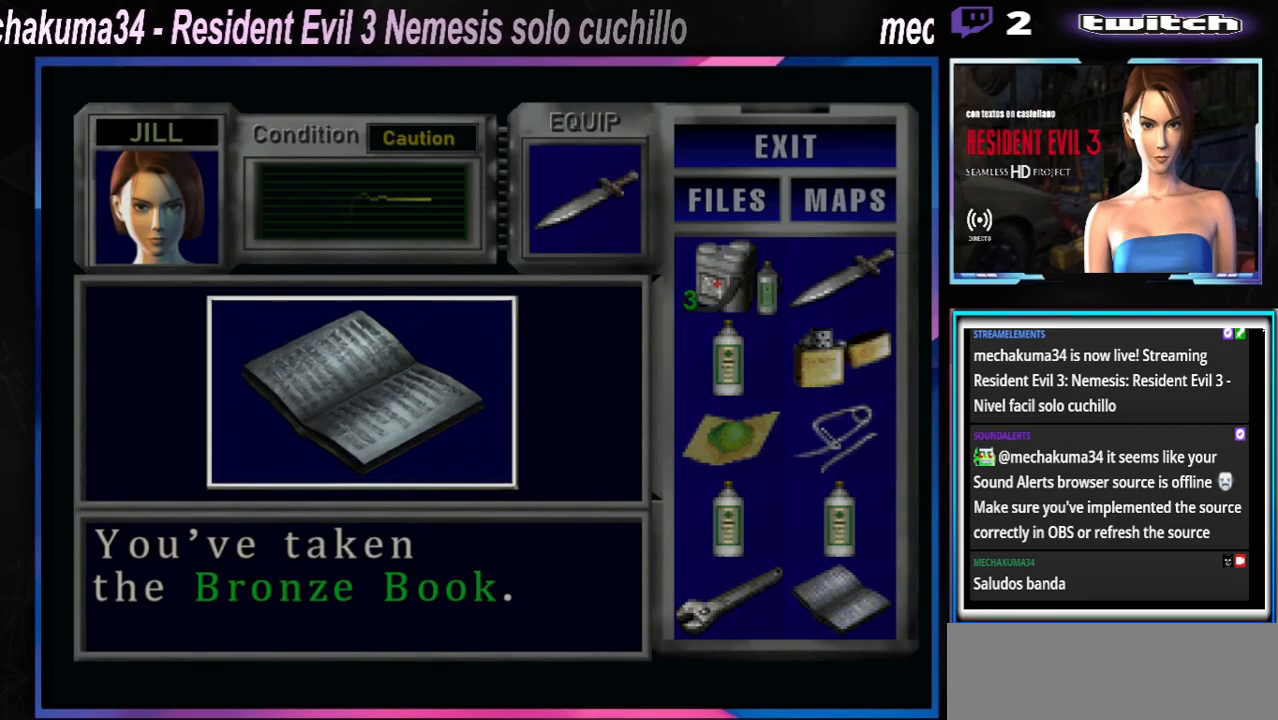
{"buttons": ["X"], "left_stick": "left", "events": [[33, "A", "up"], [133, "A", "down"], [233, "A", "up"], [367, "left_stick", "left"], [400, "X", "down"]]}
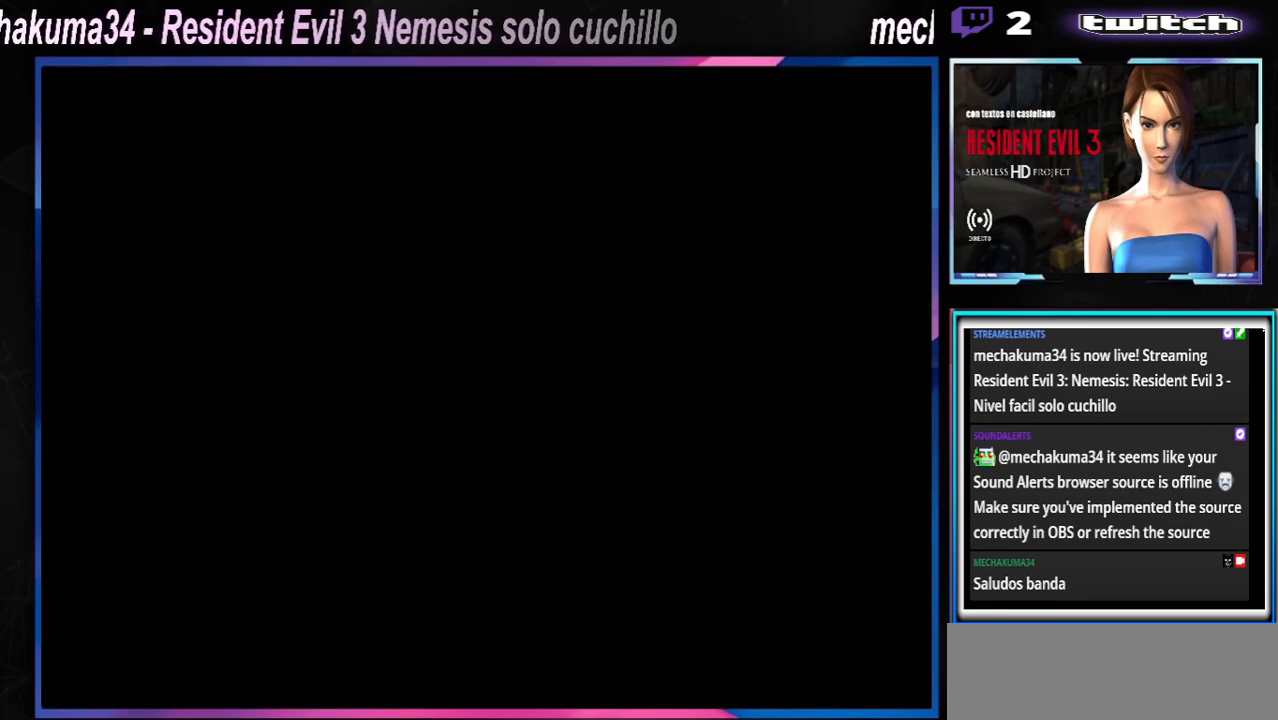
{"buttons": ["X"], "left_stick": "left", "events": []}
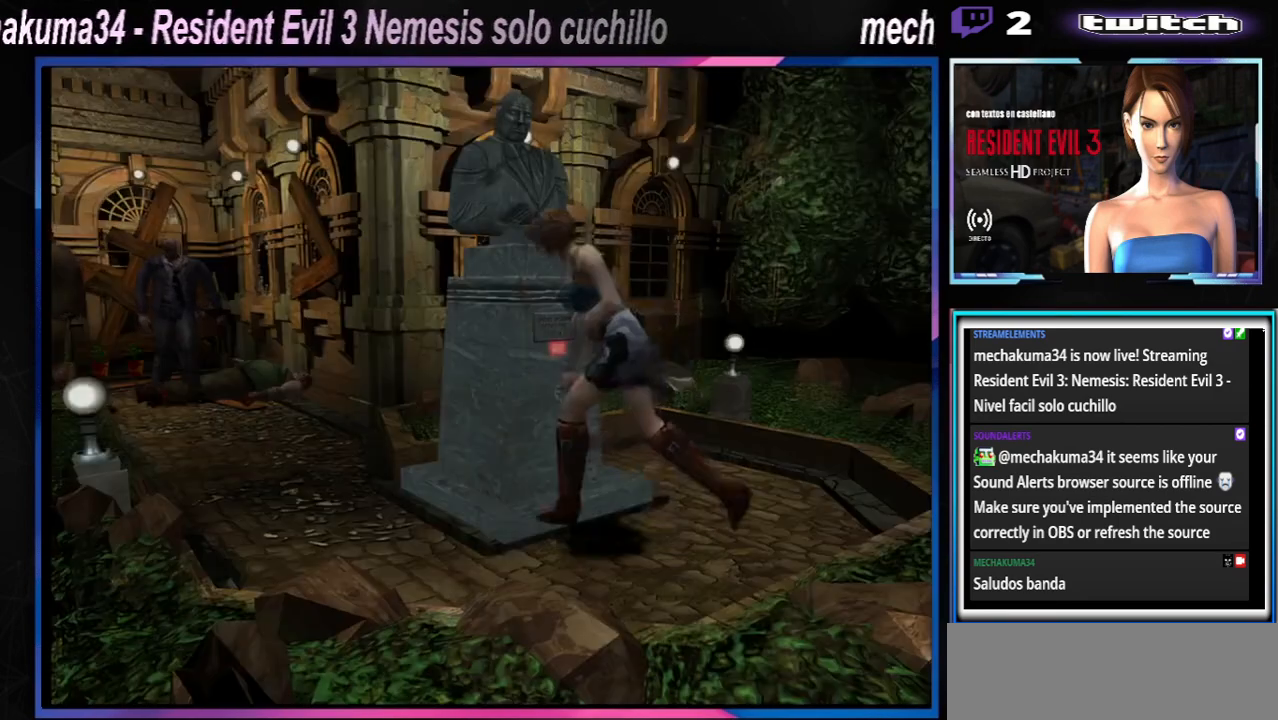
{"buttons": ["X"], "left_stick": "right", "events": [[33, "X", "up"], [33, "left_stick", "center"], [100, "left_stick", "left"], [200, "X", "down"], [233, "left_stick", "up-left"], [333, "left_stick", "up"], [500, "left_stick", "right"]]}
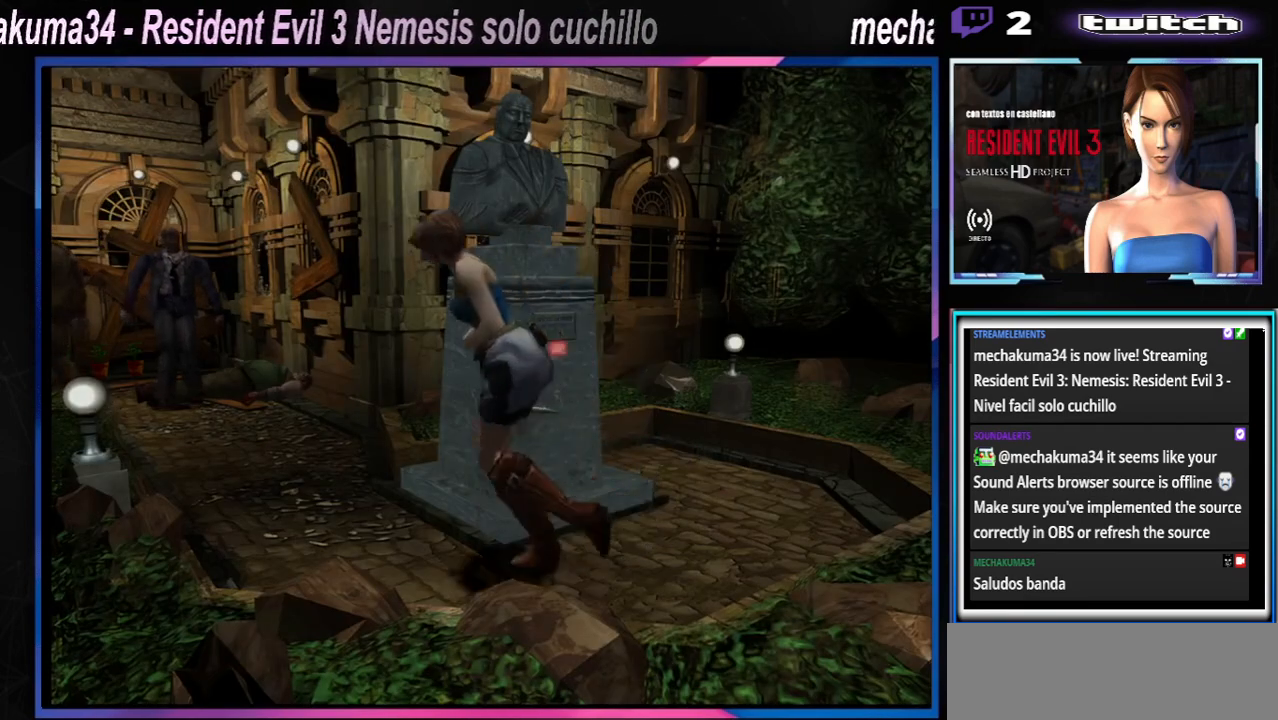
{"buttons": ["X"], "left_stick": "up-left", "events": [[267, "left_stick", "up"], [367, "left_stick", "up-left"]]}
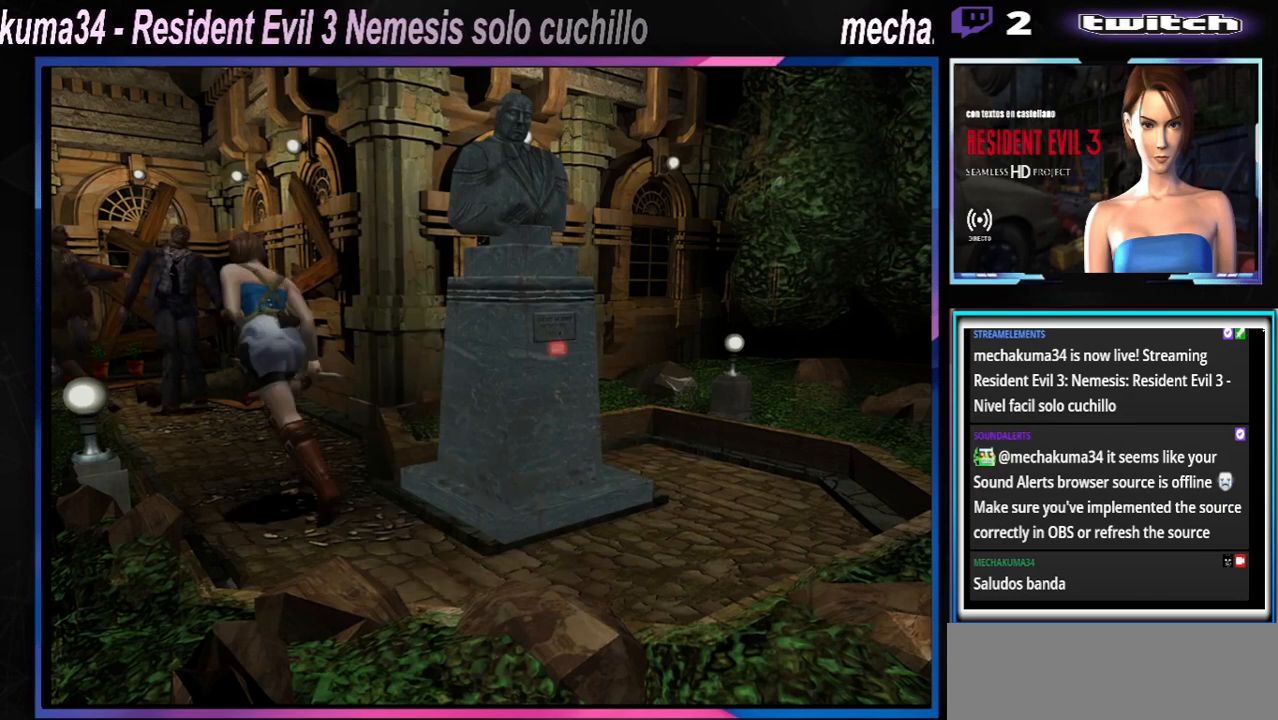
{"buttons": ["X"], "left_stick": "up-left", "events": [[167, "left_stick", "up"], [400, "left_stick", "up-left"]]}
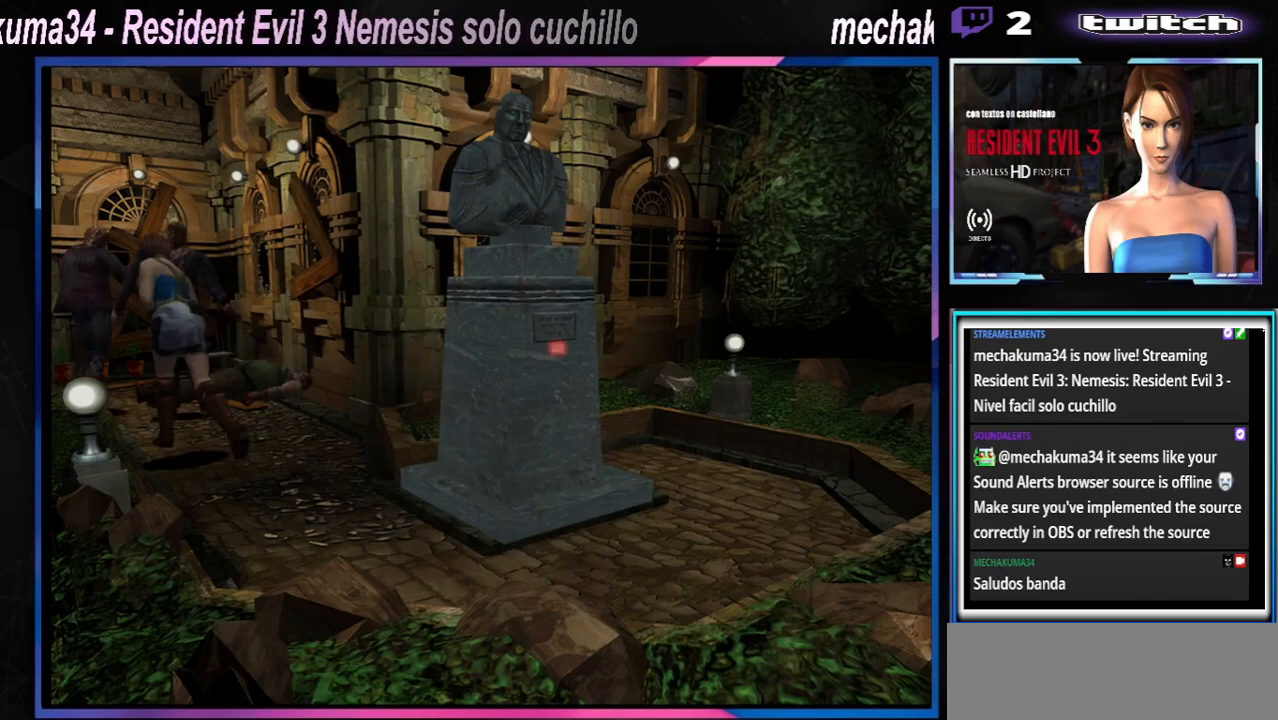
{"buttons": ["X"], "left_stick": "up", "events": [[33, "left_stick", "up"]]}